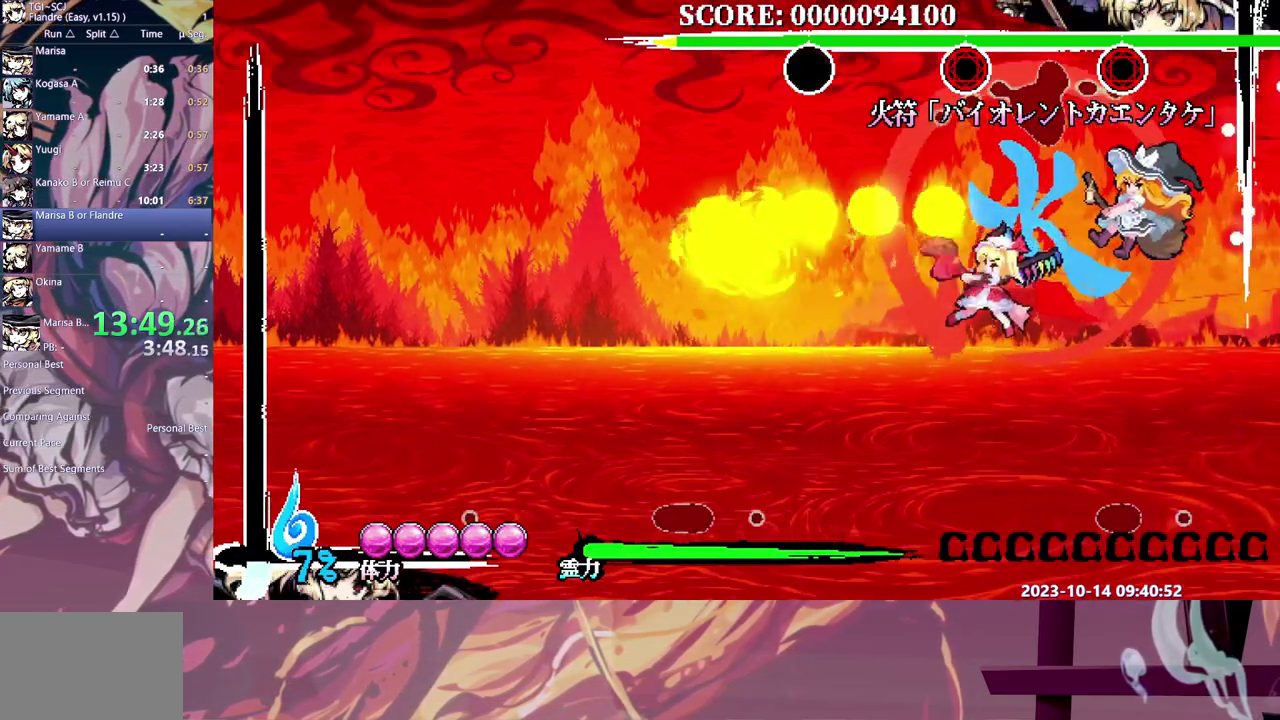
Gameplay with a controller (Xbox layout); each line is a JSON object with the inputs held at the frame after it. "events" lists button and stick changes between this image and that frame as [ms after this image, input, new state], when the widget could be followed in between. Not read: B DPAD_LEFT L1 L2 L3 R1 R2 R3.
{"buttons": [], "events": [[333, "Y", "up"], [383, "Y", "down"], [467, "Y", "up"]]}
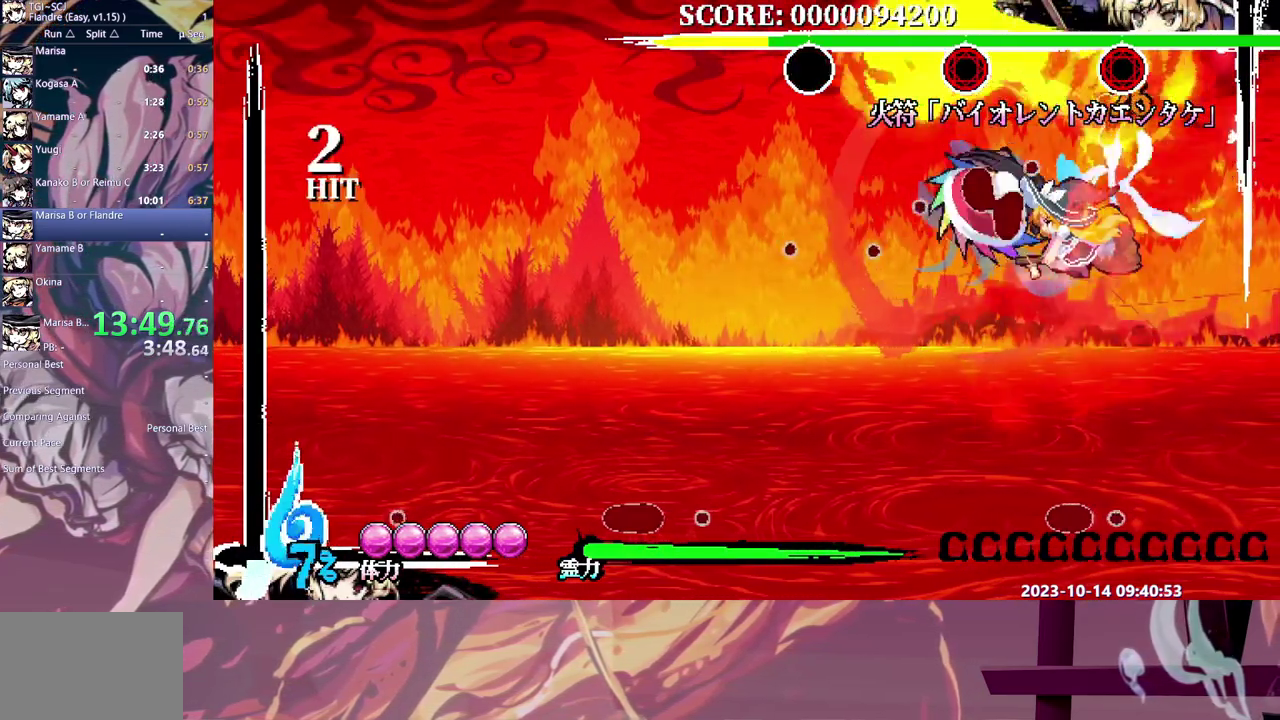
{"buttons": [], "events": [[17, "Y", "down"], [83, "Y", "up"]]}
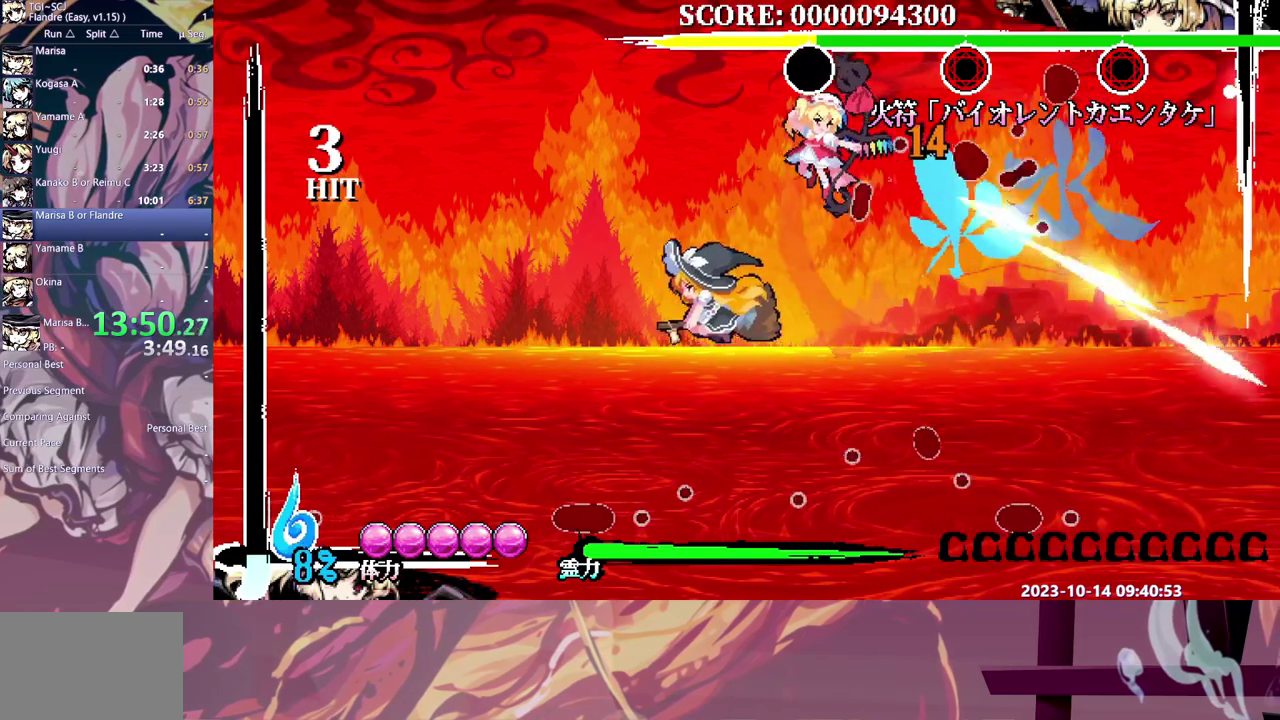
{"buttons": [], "events": []}
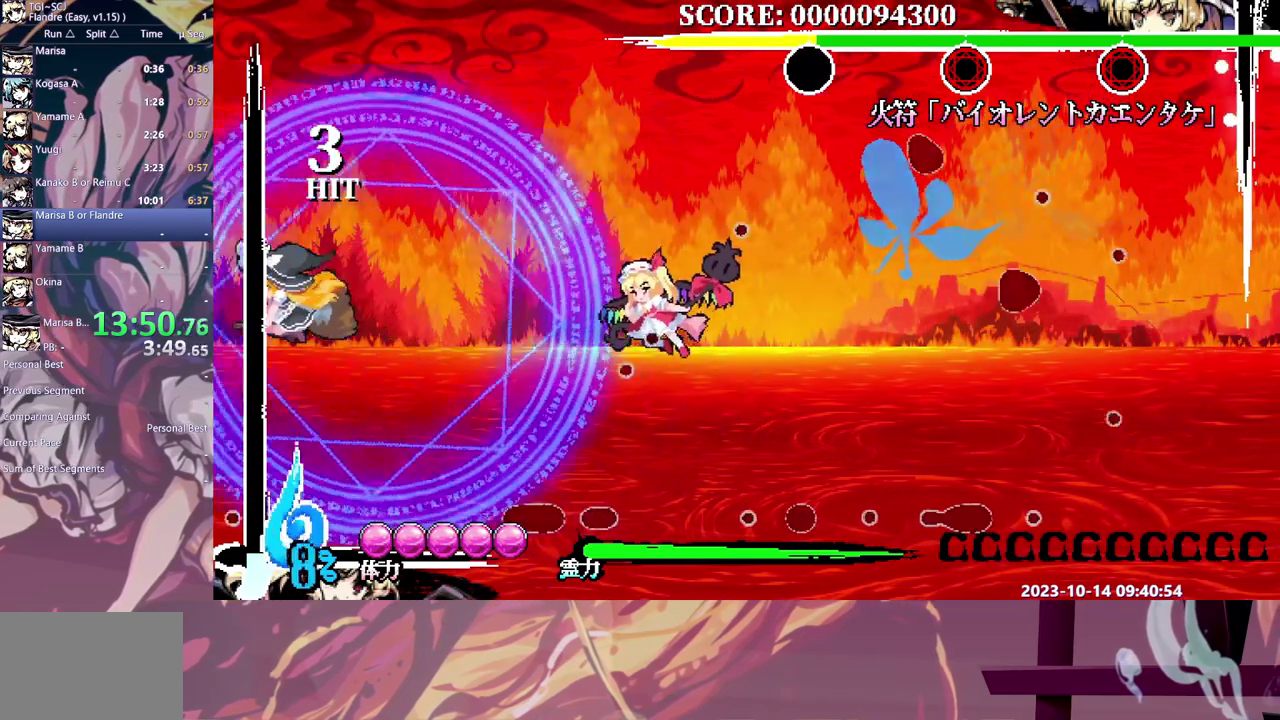
{"buttons": ["DPAD_RIGHT"], "events": [[350, "DPAD_RIGHT", "down"]]}
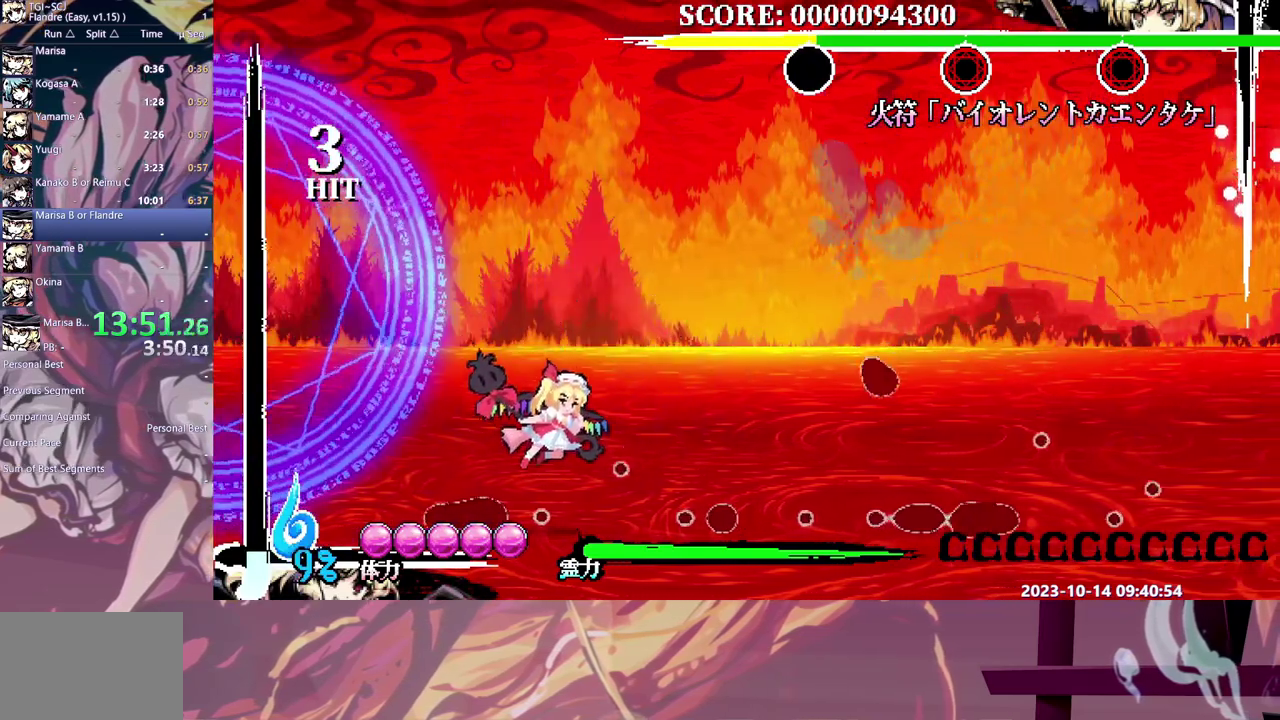
{"buttons": [], "events": [[200, "DPAD_RIGHT", "up"]]}
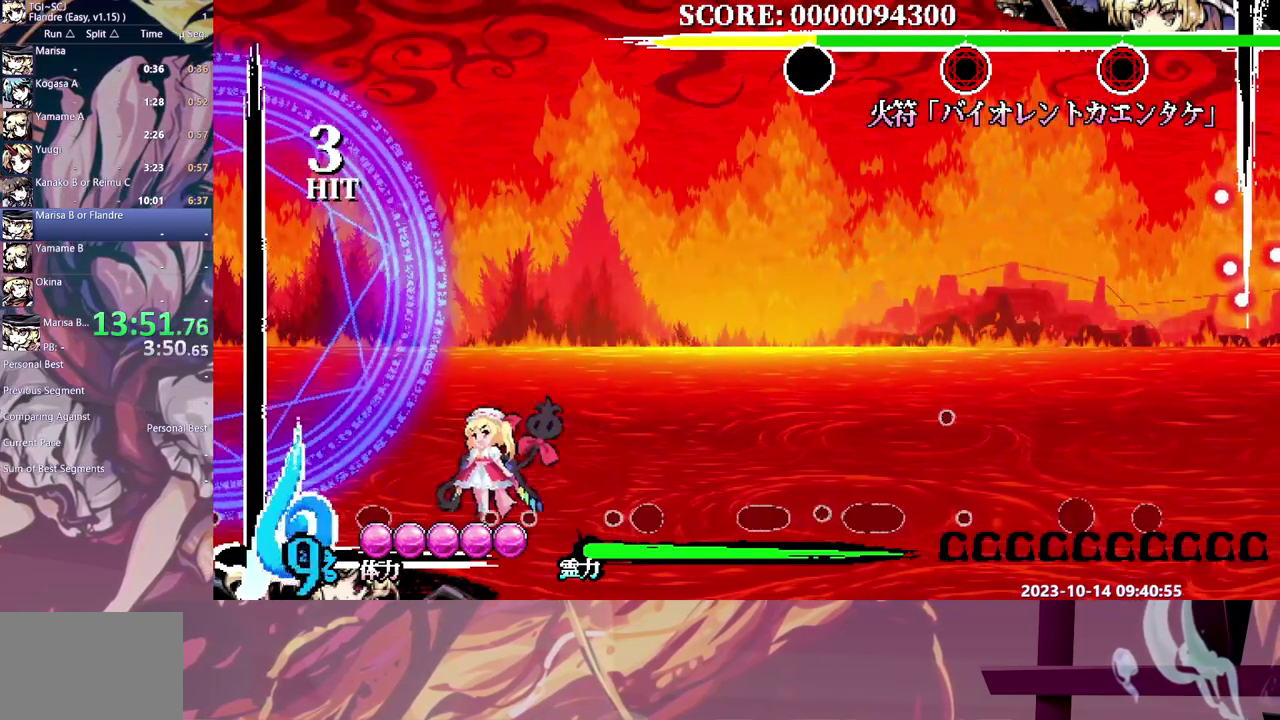
{"buttons": [], "events": []}
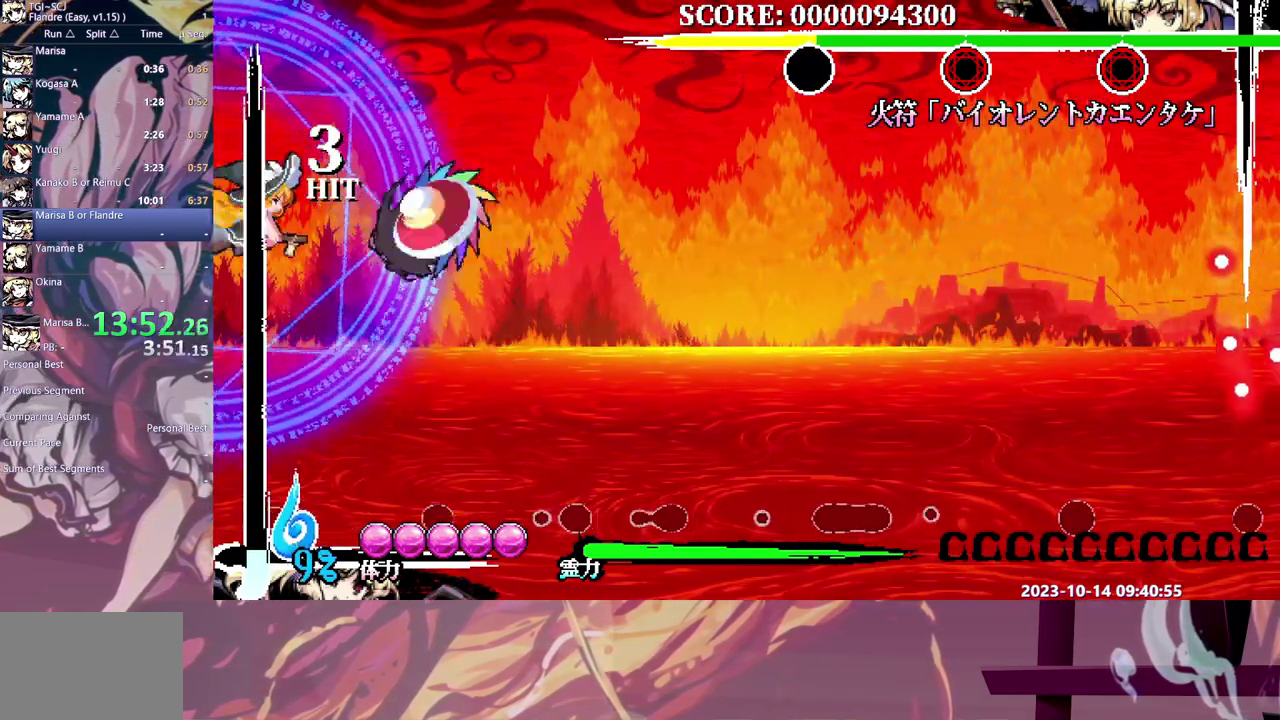
{"buttons": ["Y", "DPAD_DOWN"], "events": [[133, "Y", "down"], [317, "DPAD_DOWN", "down"]]}
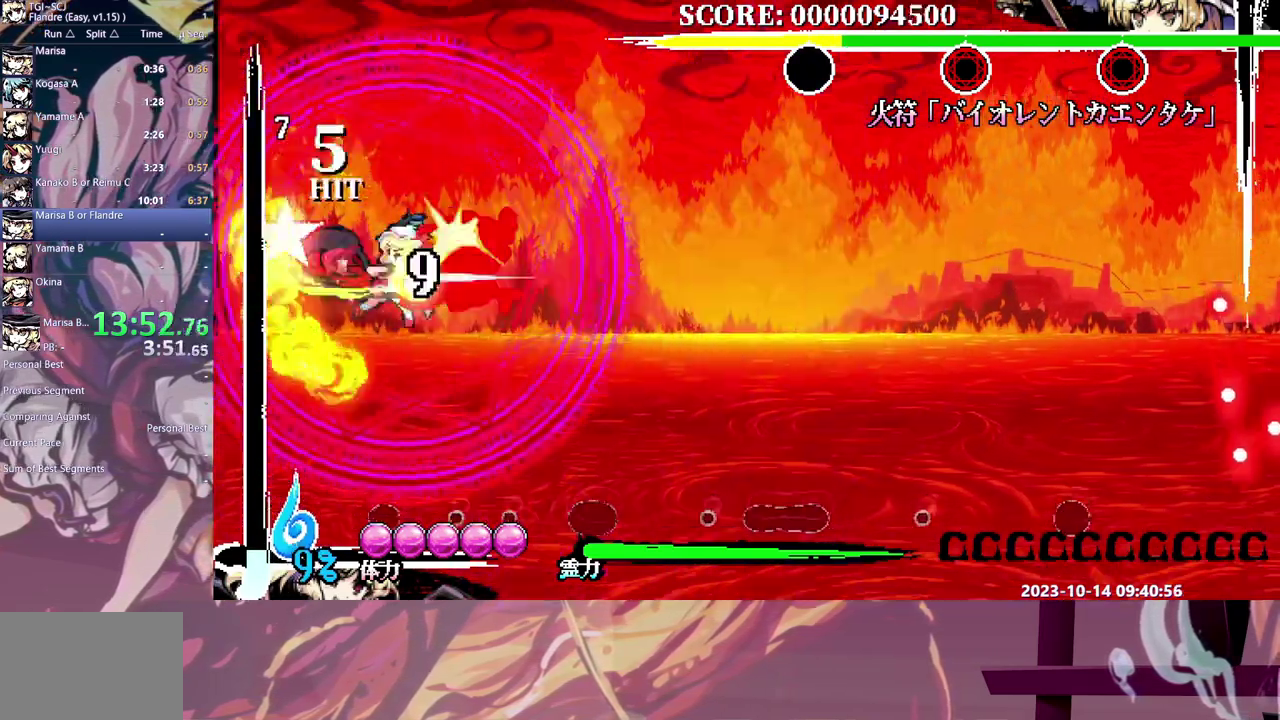
{"buttons": ["Y", "DPAD_RIGHT"], "events": [[100, "DPAD_DOWN", "up"], [100, "DPAD_RIGHT", "down"], [167, "Y", "up"], [217, "Y", "down"], [300, "Y", "up"], [367, "Y", "down"]]}
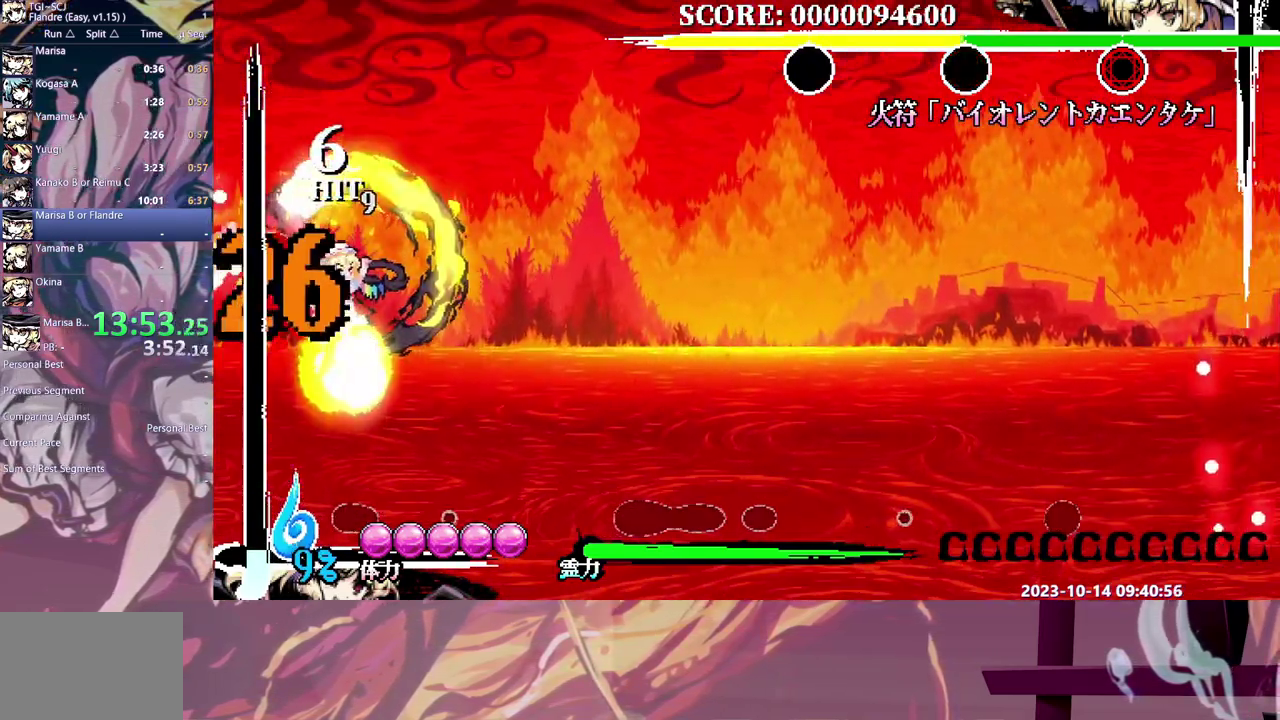
{"buttons": [], "events": [[100, "DPAD_RIGHT", "up"], [100, "Y", "up"], [233, "Y", "down"], [317, "Y", "up"]]}
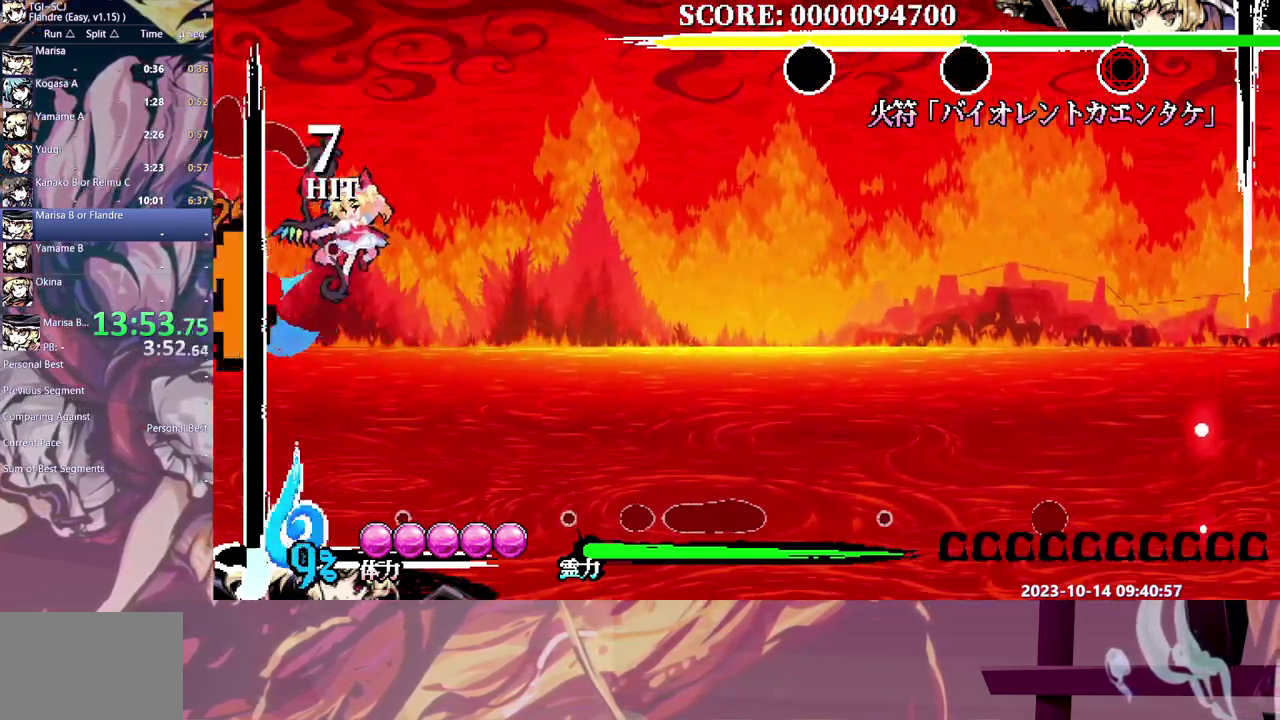
{"buttons": ["DPAD_RIGHT"], "events": [[417, "DPAD_RIGHT", "down"]]}
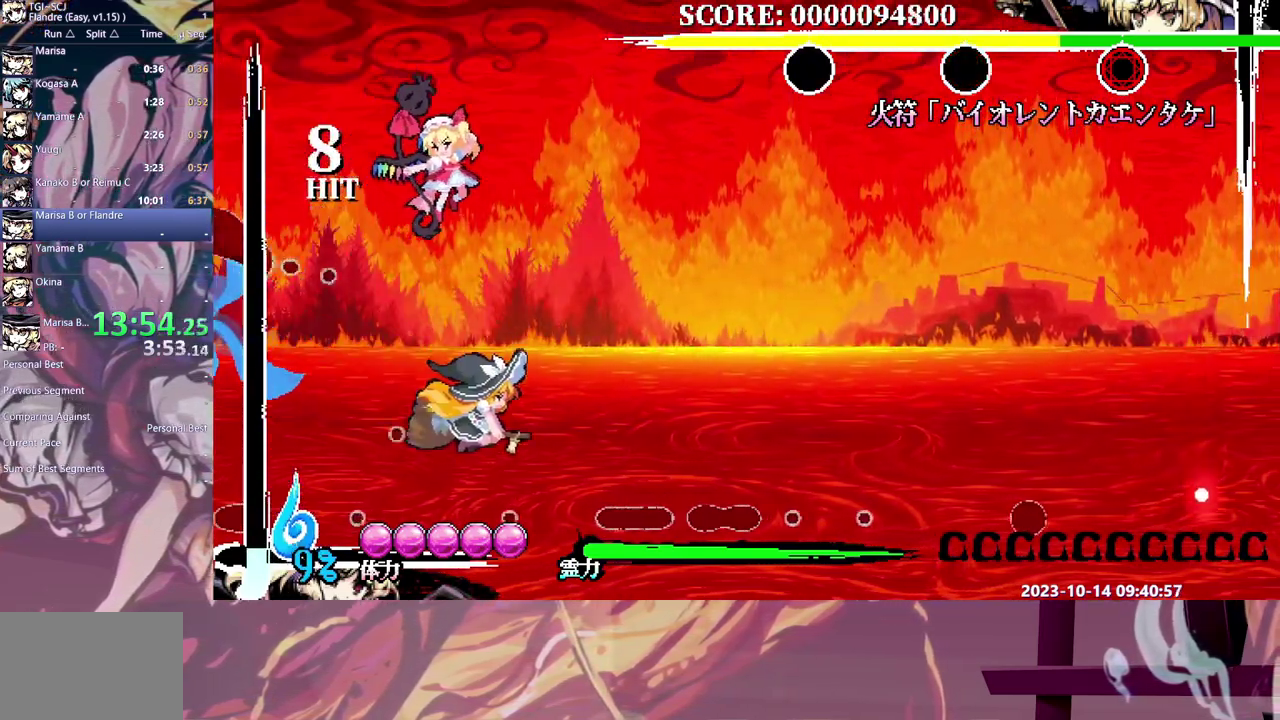
{"buttons": [], "events": [[183, "DPAD_RIGHT", "up"], [267, "Y", "down"], [483, "Y", "up"]]}
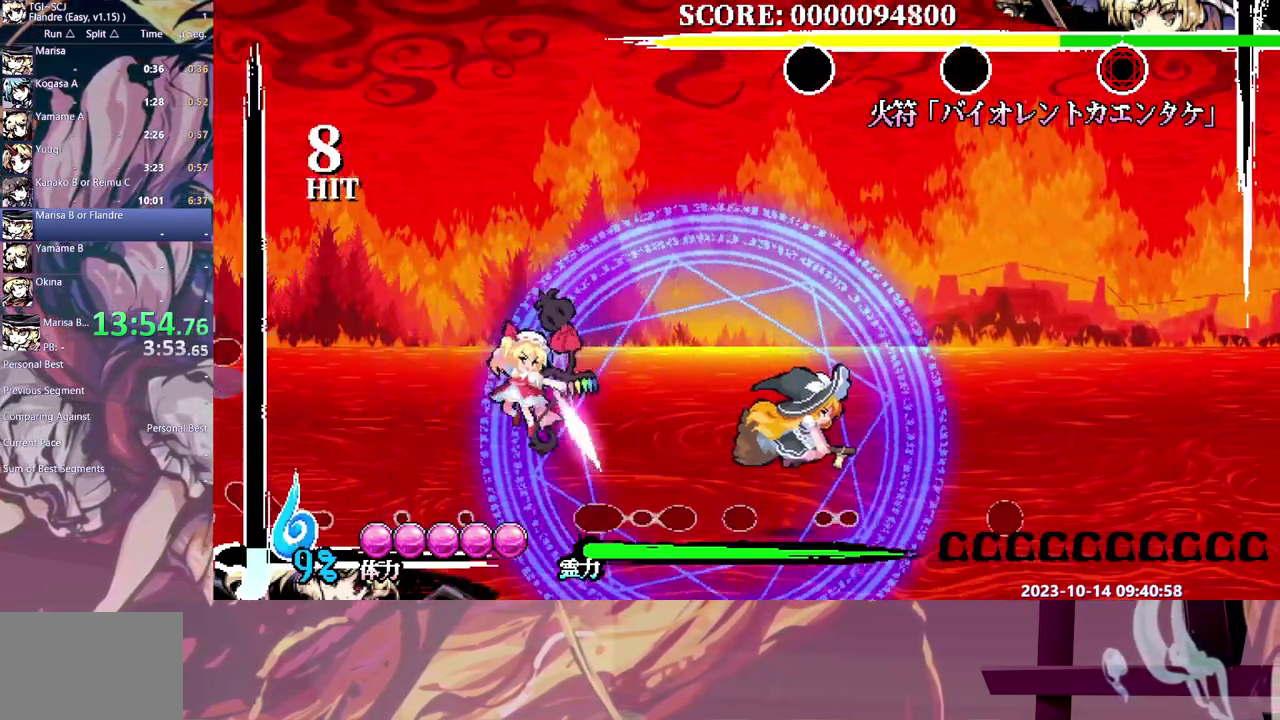
{"buttons": ["DPAD_RIGHT"], "events": [[67, "DPAD_RIGHT", "down"]]}
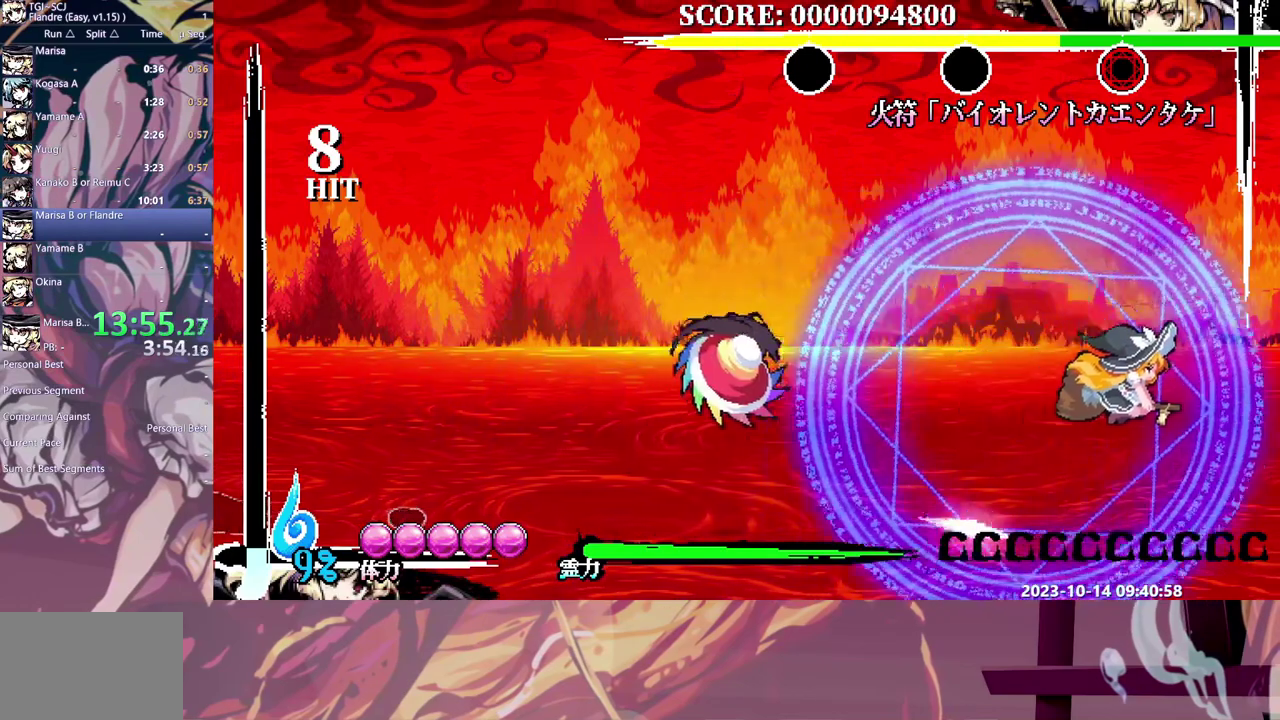
{"buttons": ["DPAD_RIGHT"], "events": []}
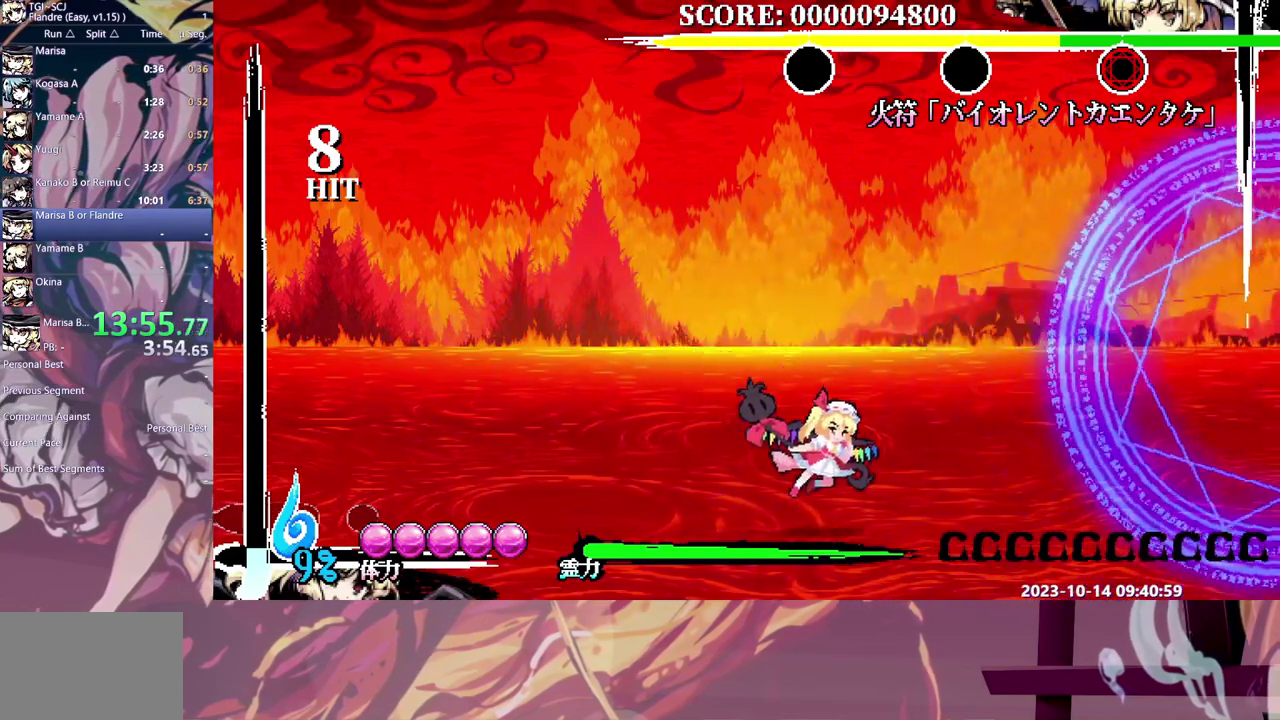
{"buttons": ["DPAD_RIGHT"], "events": []}
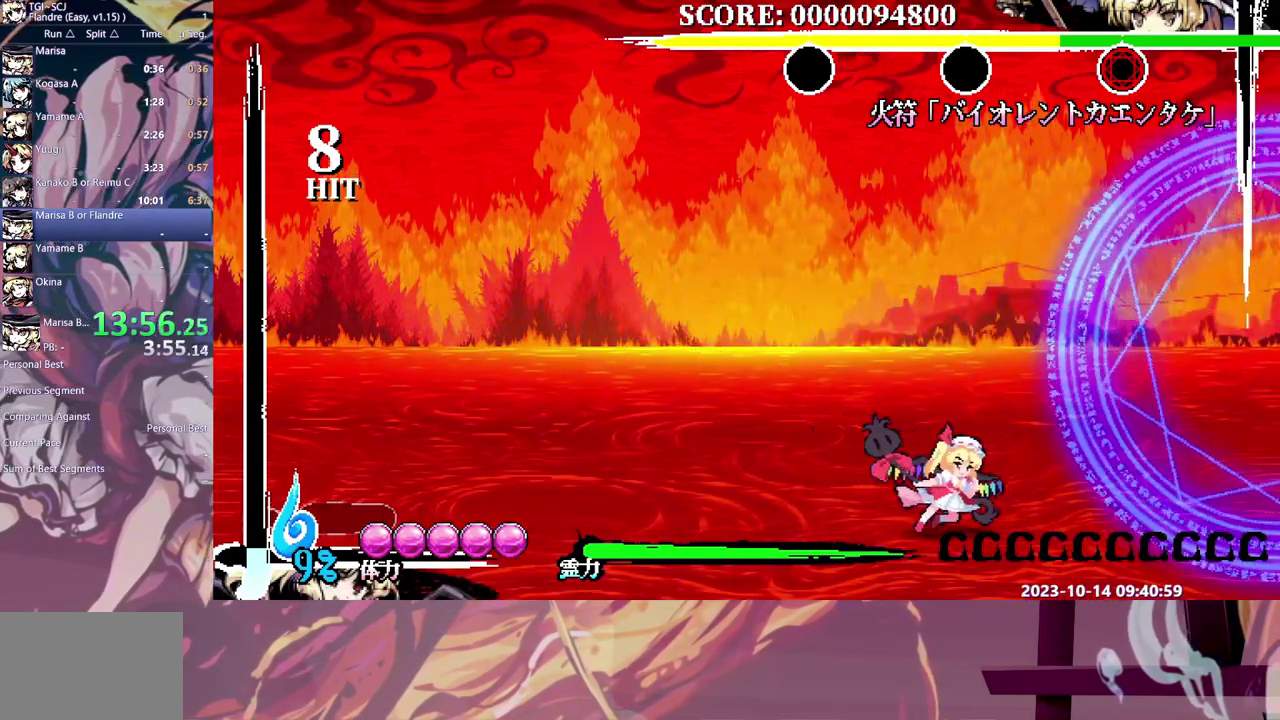
{"buttons": [], "events": [[200, "DPAD_RIGHT", "up"]]}
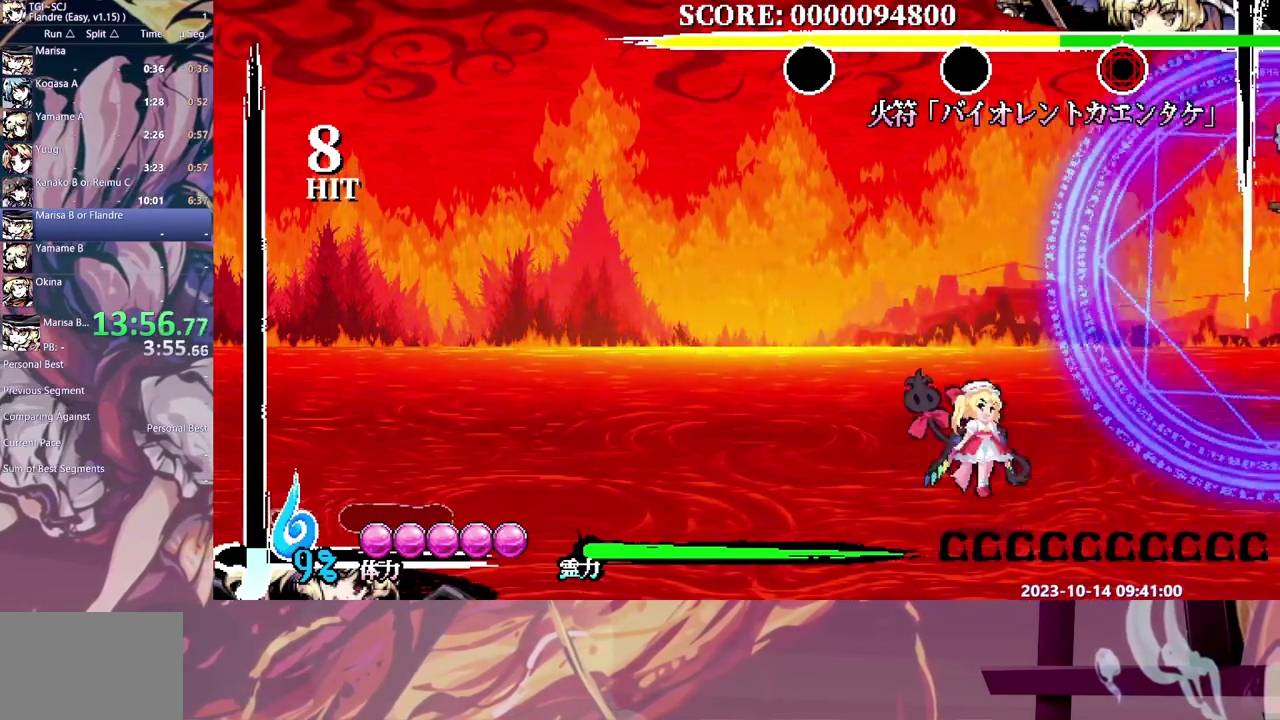
{"buttons": ["Y"], "events": [[450, "Y", "down"]]}
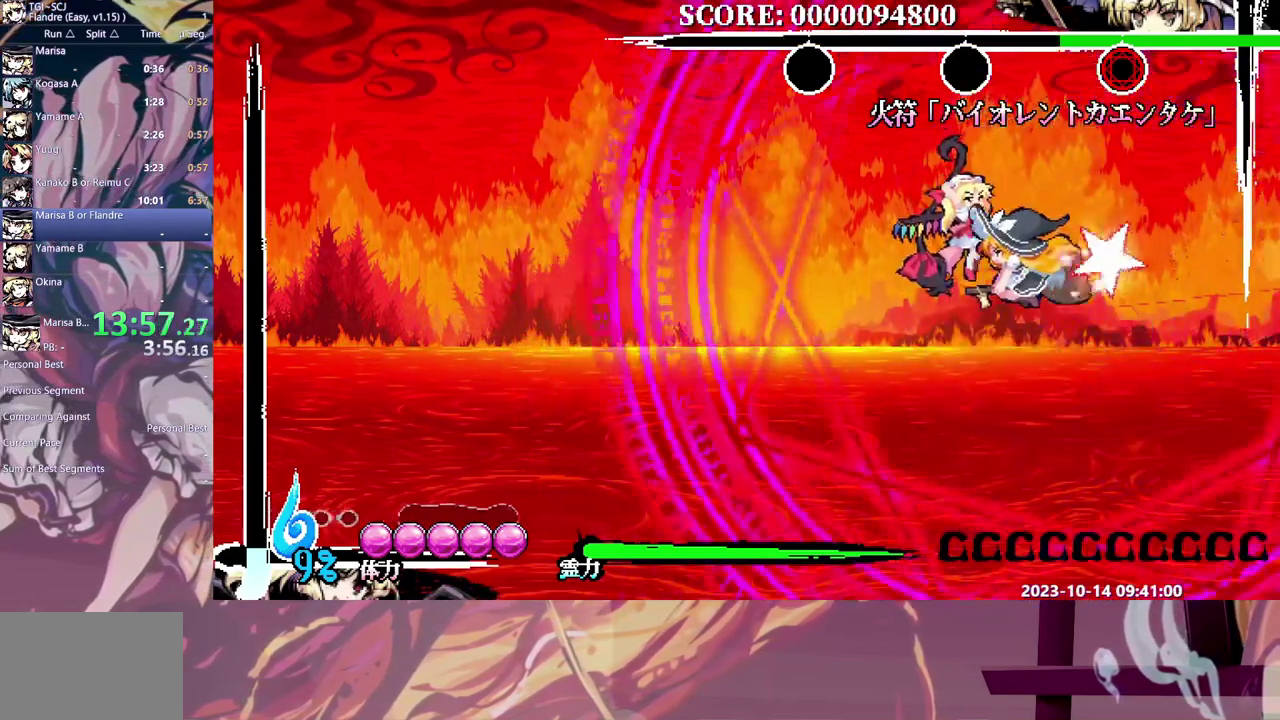
{"buttons": ["DPAD_RIGHT"], "events": [[33, "DPAD_DOWN", "down"], [33, "Y", "up"], [83, "DPAD_UP", "down"], [83, "Y", "down"], [183, "Y", "up"], [233, "Y", "down"], [267, "DPAD_DOWN", "up"], [267, "DPAD_RIGHT", "down"], [267, "DPAD_UP", "up"], [333, "Y", "up"], [383, "Y", "down"], [467, "Y", "up"]]}
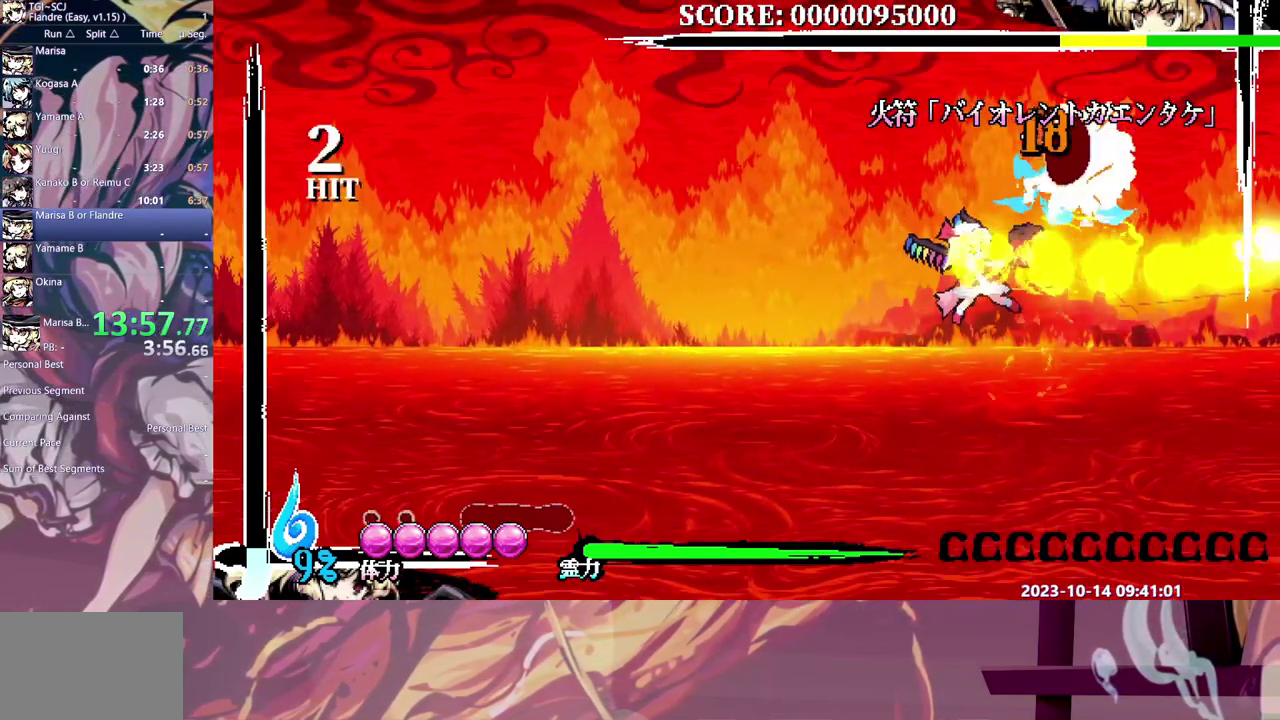
{"buttons": ["Y", "DPAD_RIGHT"], "events": [[33, "Y", "down"], [133, "Y", "up"], [183, "Y", "down"], [267, "Y", "up"], [317, "Y", "down"]]}
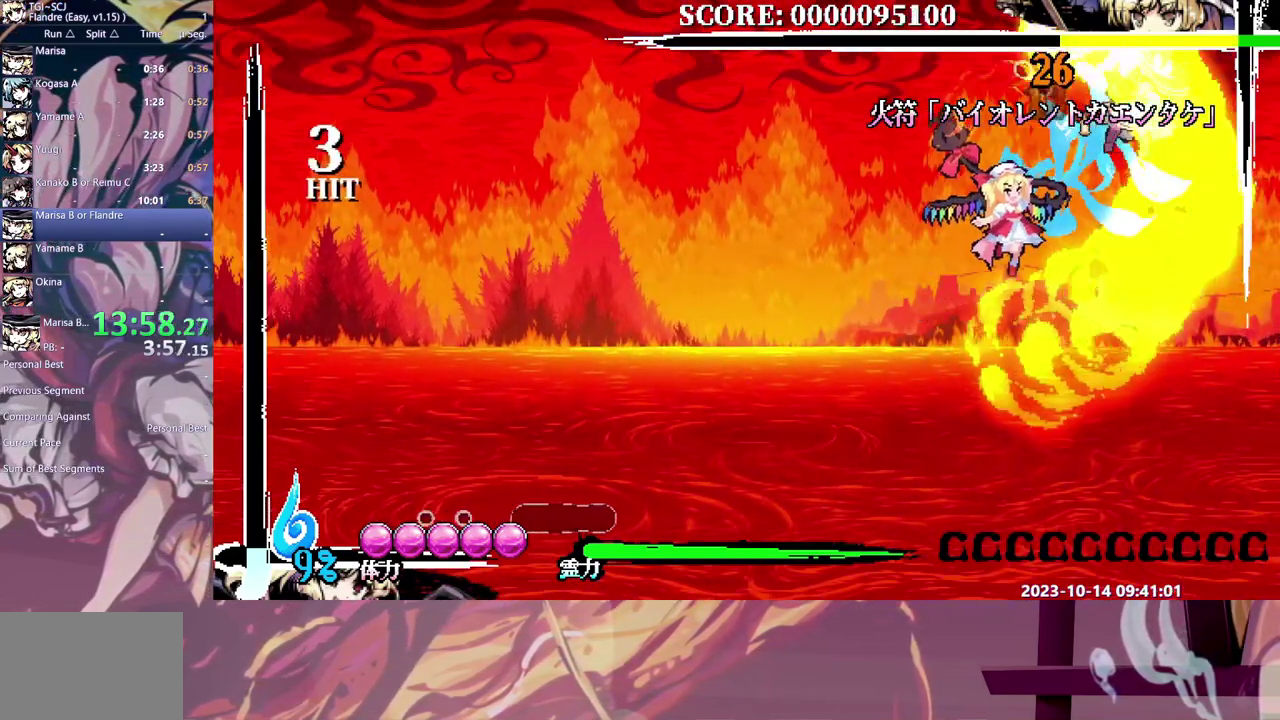
{"buttons": [], "events": [[67, "Y", "up"], [117, "Y", "down"], [383, "Y", "up"], [467, "DPAD_RIGHT", "up"]]}
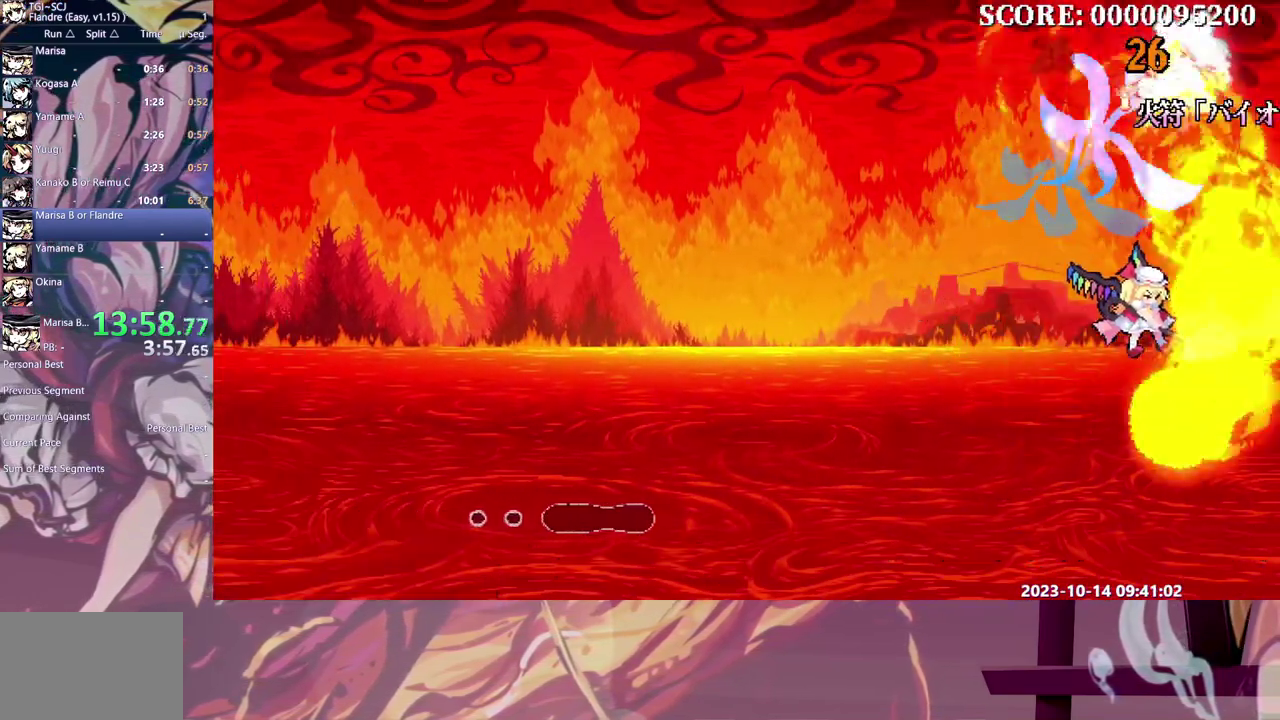
{"buttons": [], "events": []}